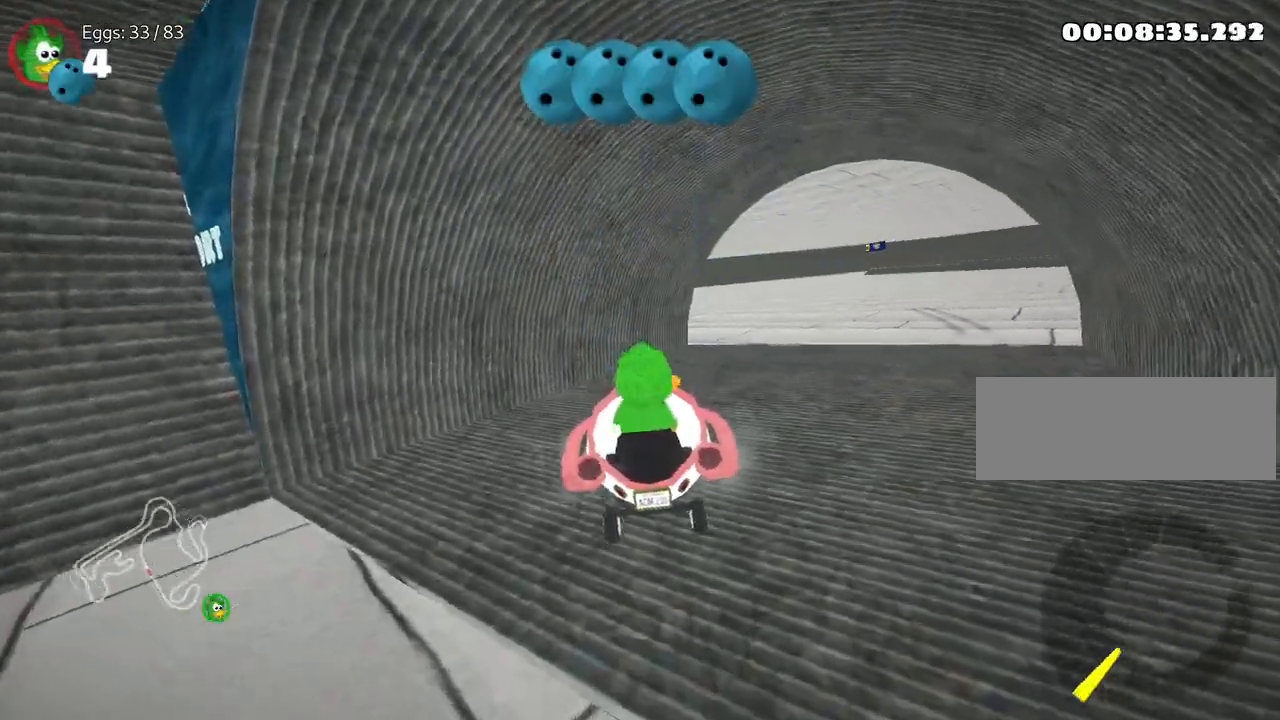
Gameplay with keyboard; each line is a JSON object with the keys held at the frame after it. "events" lists presses ("down") and releases ("up") of "down", "fire", "flag", "left", "look", "nitro", "right", "skid" and "up" between this image and that frame as [ms after this image, input, new state], when the widget could be followed in between. No other keys are recorded. Mouse input is not recorded. Key names are as the overlay labels them; some are game actions (e.g. jump) rather than physical keys.
{"keys": ["left", "up"], "events": [[417, "right", "up"], [467, "left", "down"]]}
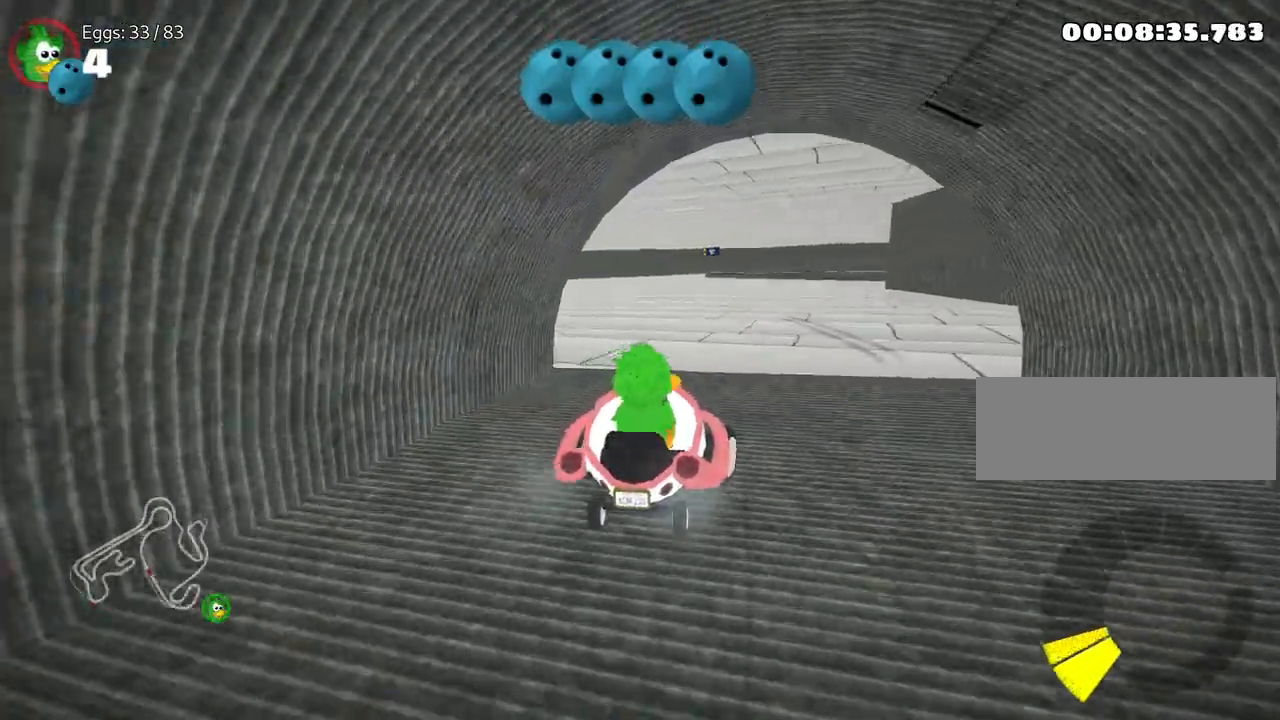
{"keys": ["left", "up"], "events": []}
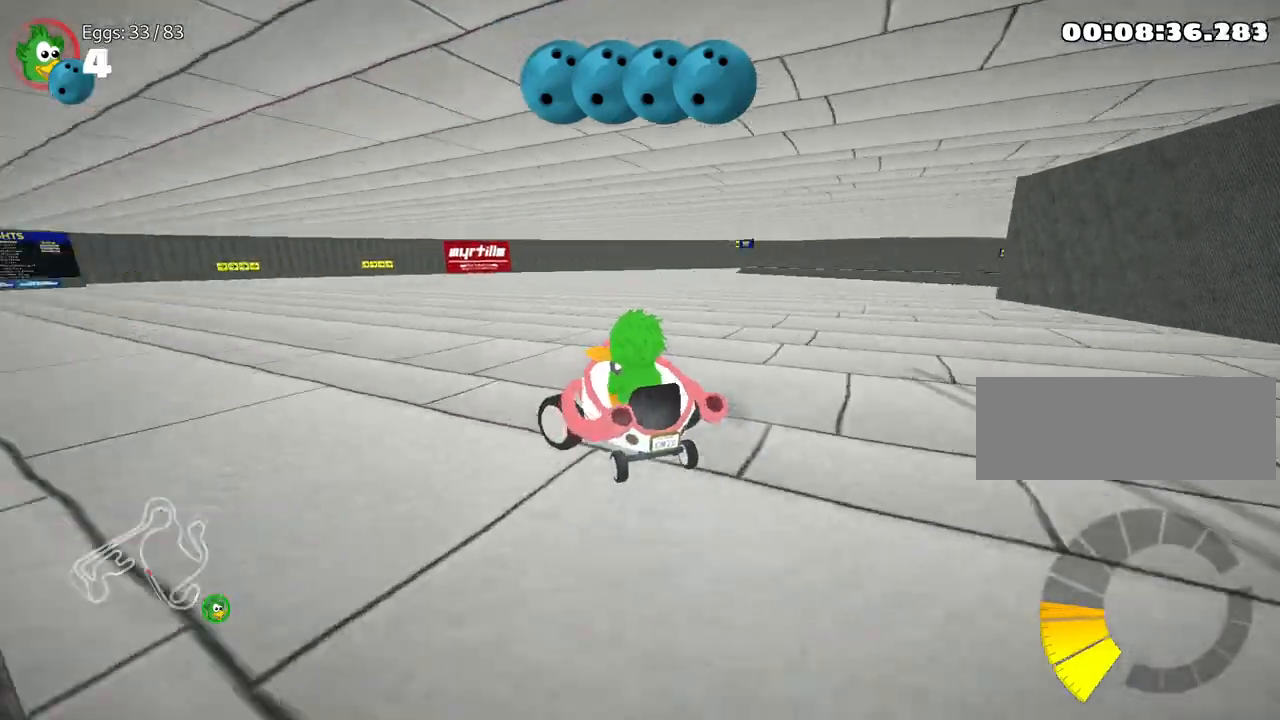
{"keys": ["left", "up"], "events": []}
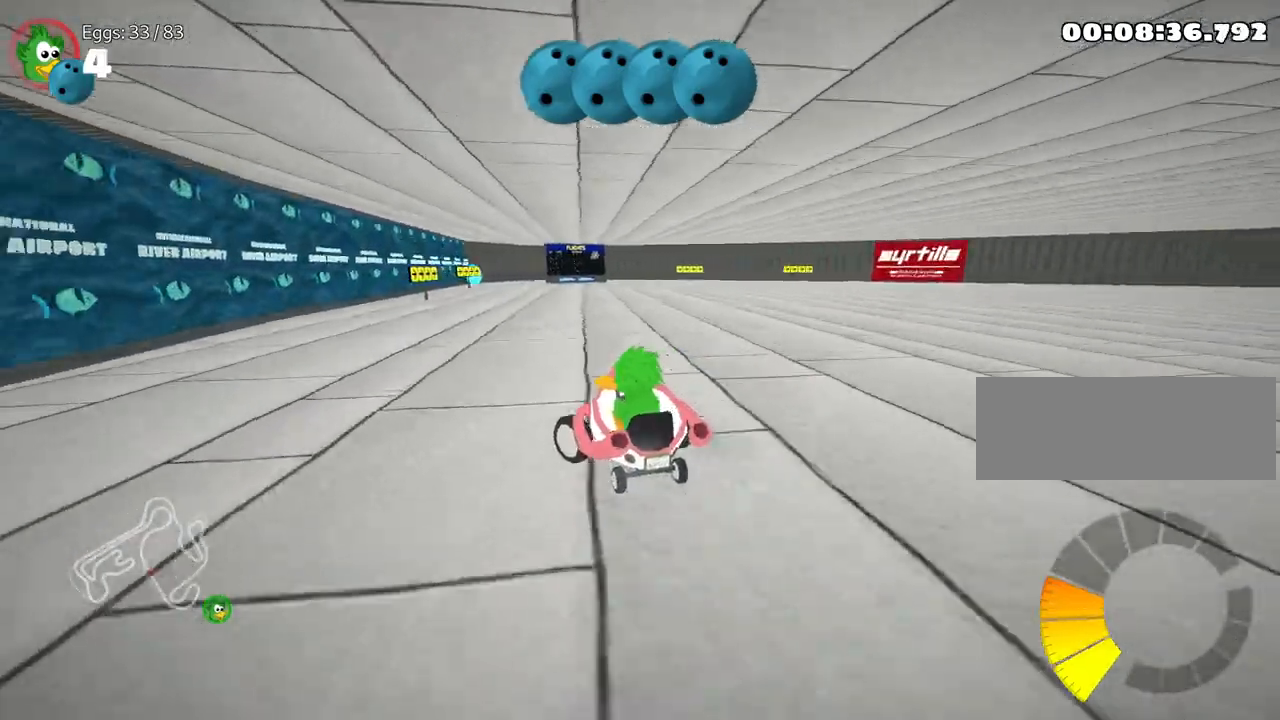
{"keys": ["up"], "events": [[50, "left", "up"], [150, "right", "down"], [350, "right", "up"]]}
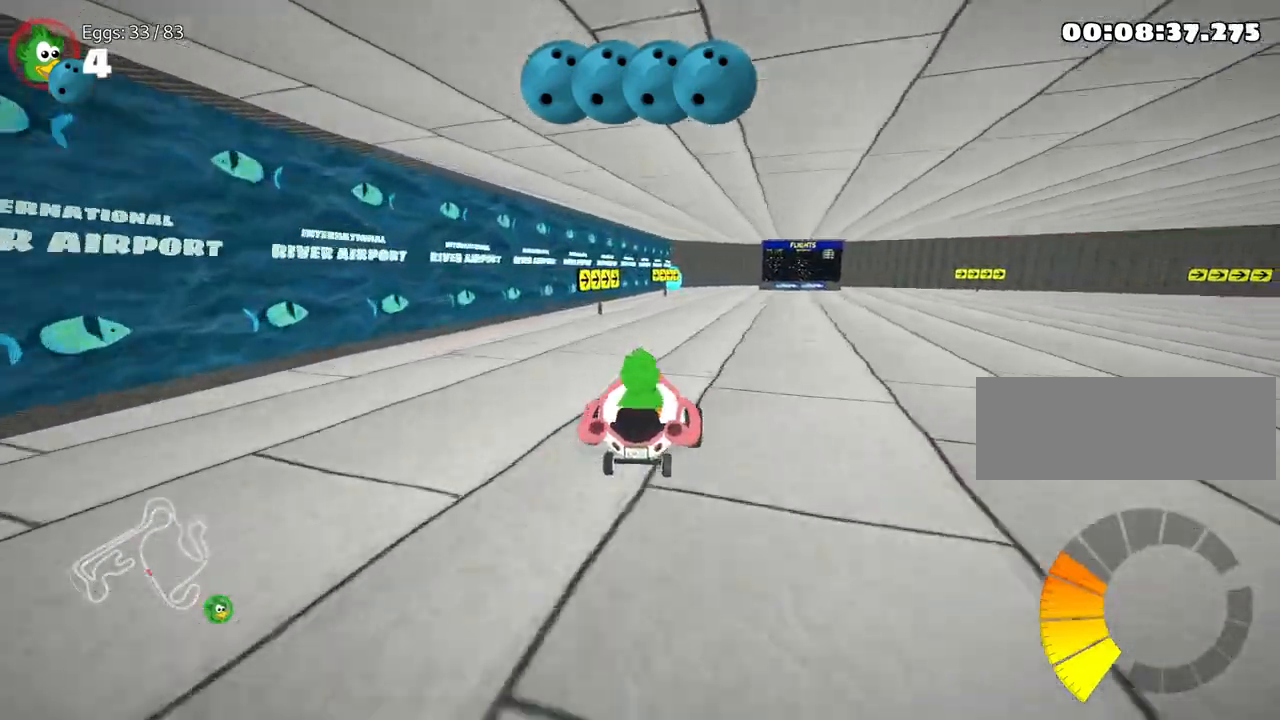
{"keys": [], "events": [[300, "right", "down"], [400, "up", "up"], [450, "right", "up"]]}
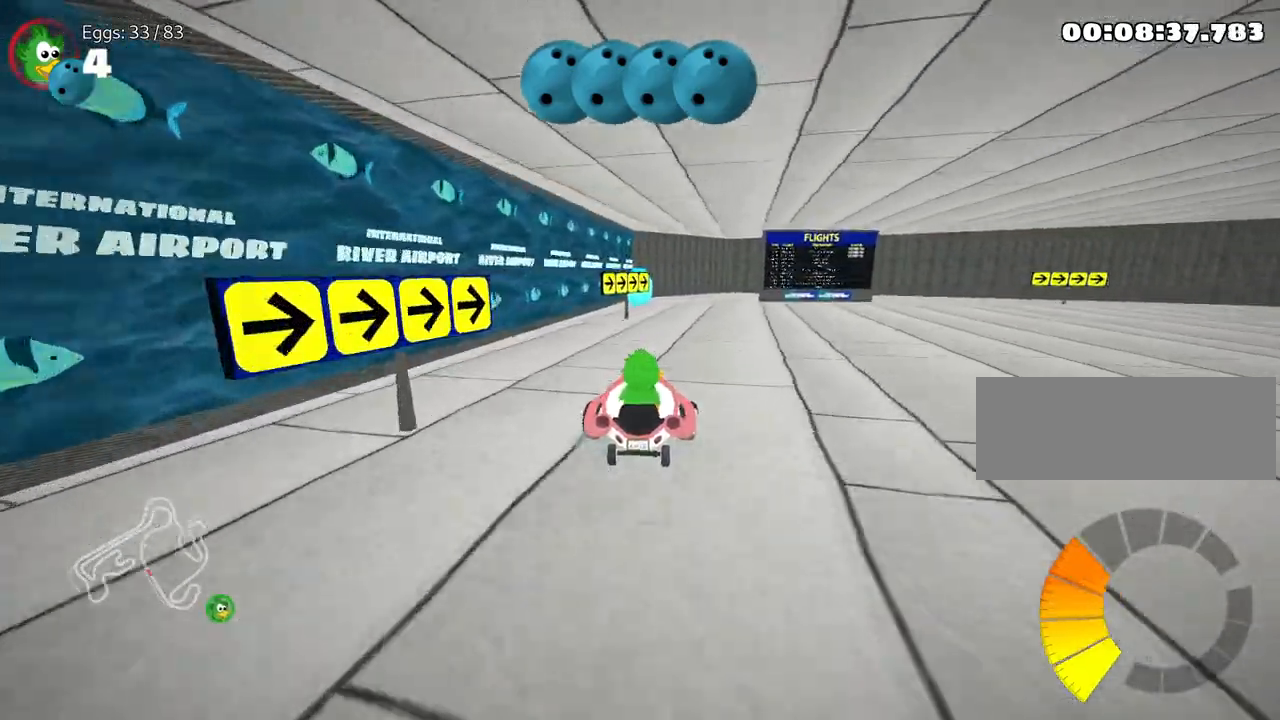
{"keys": ["down", "left"], "events": [[83, "right", "down"], [217, "right", "up"], [233, "left", "down"], [400, "down", "down"]]}
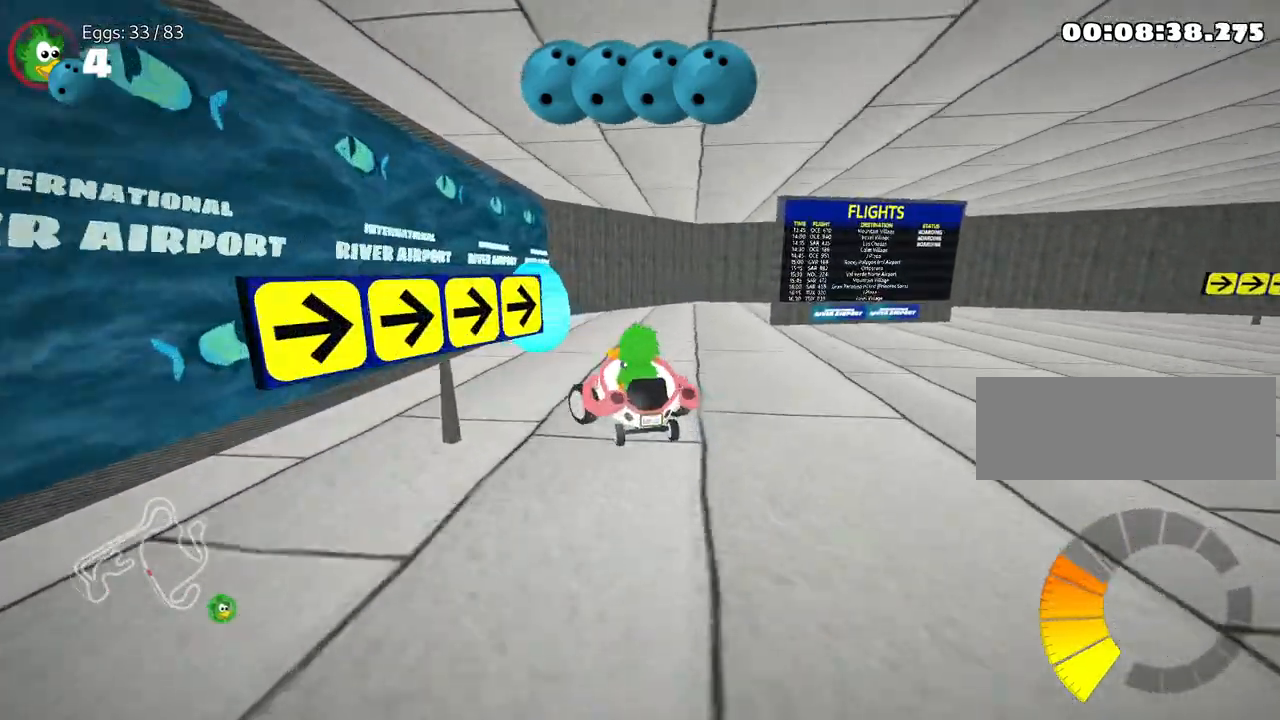
{"keys": ["down"], "events": [[133, "left", "up"]]}
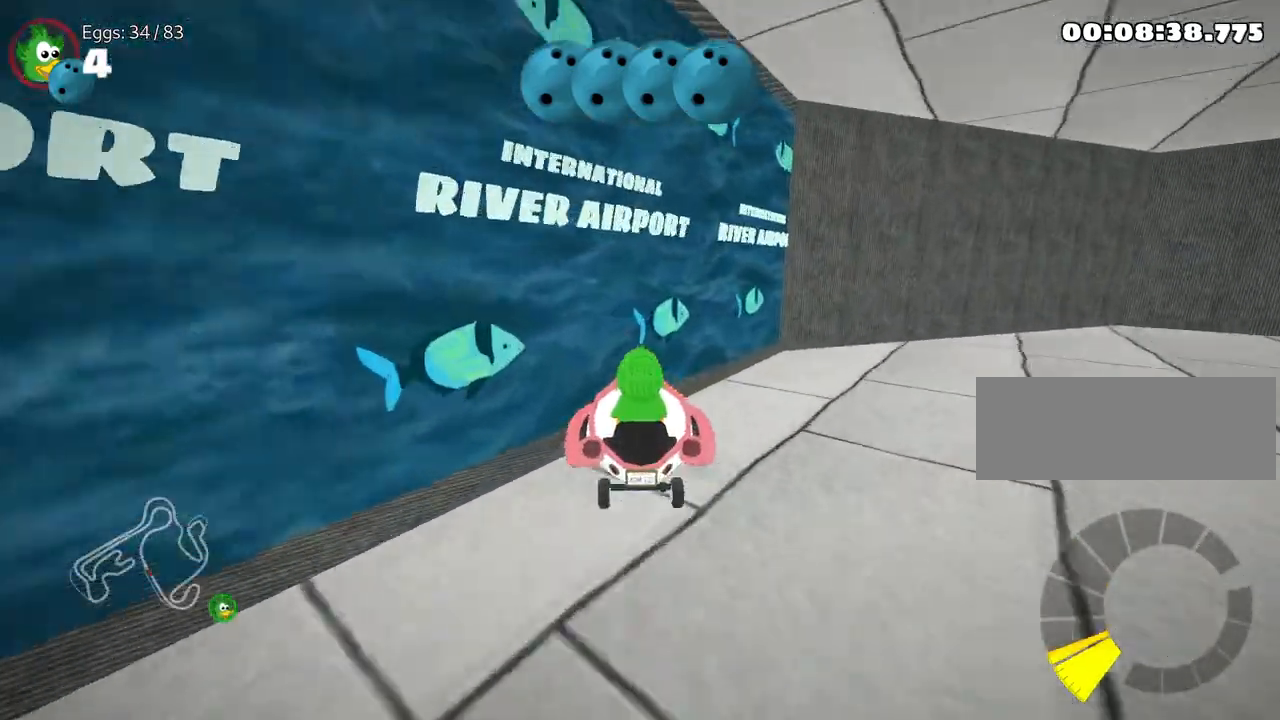
{"keys": ["right", "up"], "events": [[350, "down", "up"], [383, "up", "down"], [400, "right", "down"]]}
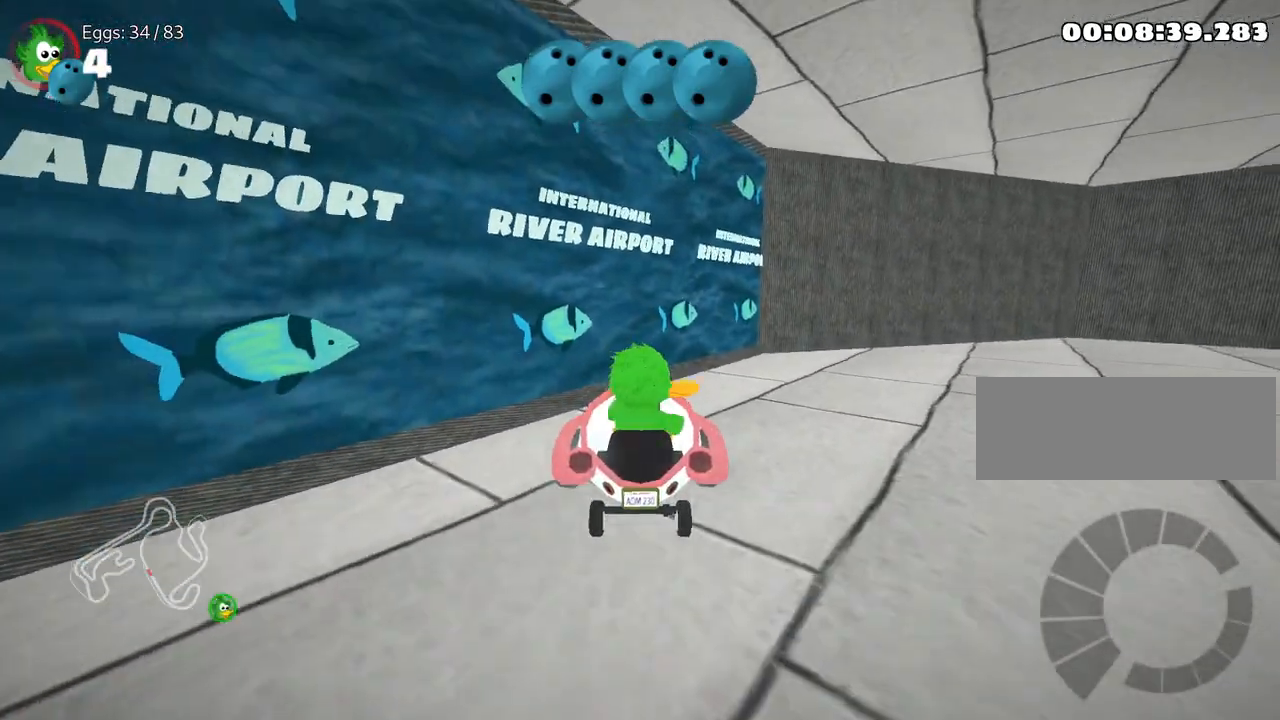
{"keys": ["right", "up"], "events": [[250, "nitro", "down"], [500, "nitro", "up"]]}
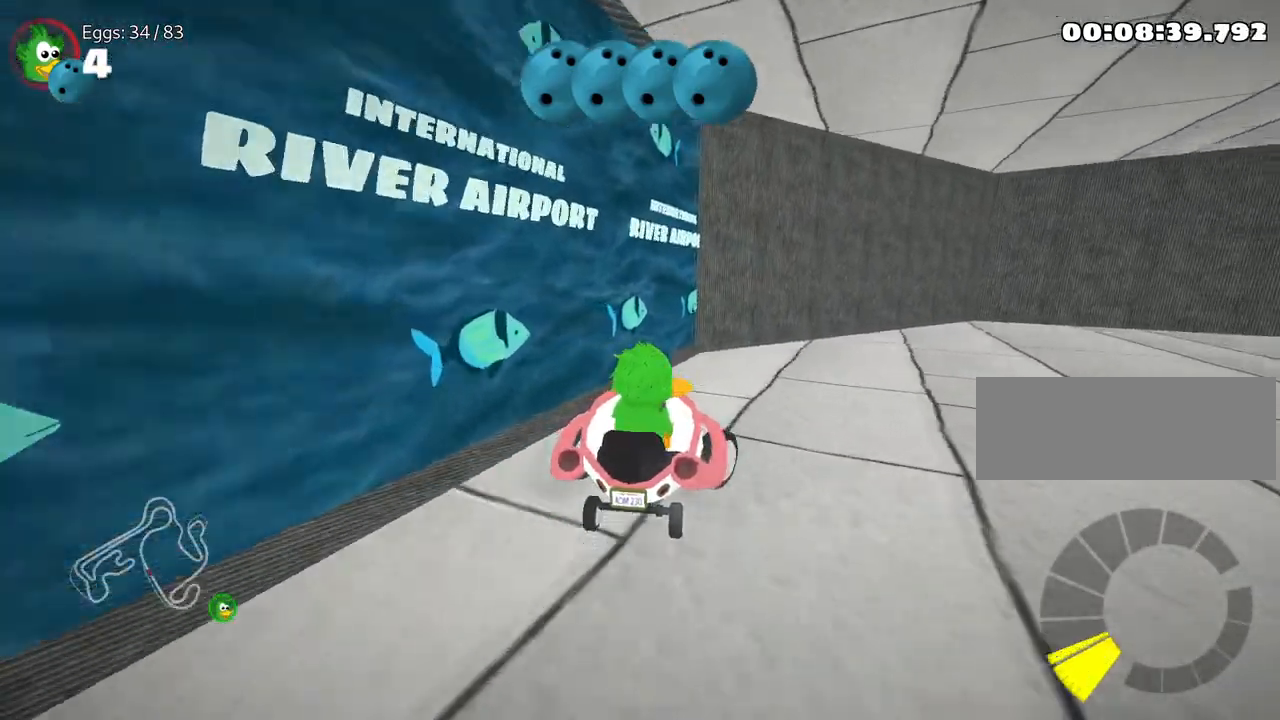
{"keys": ["right", "up"], "events": []}
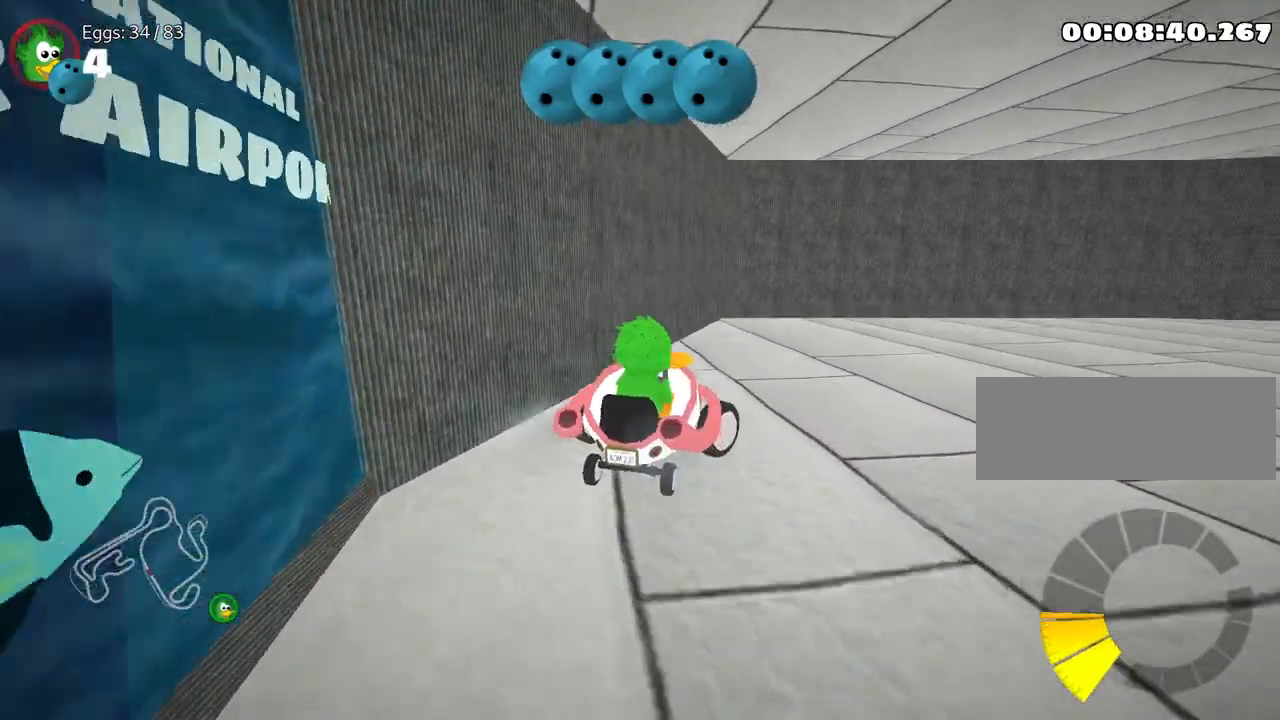
{"keys": ["right", "up"], "events": []}
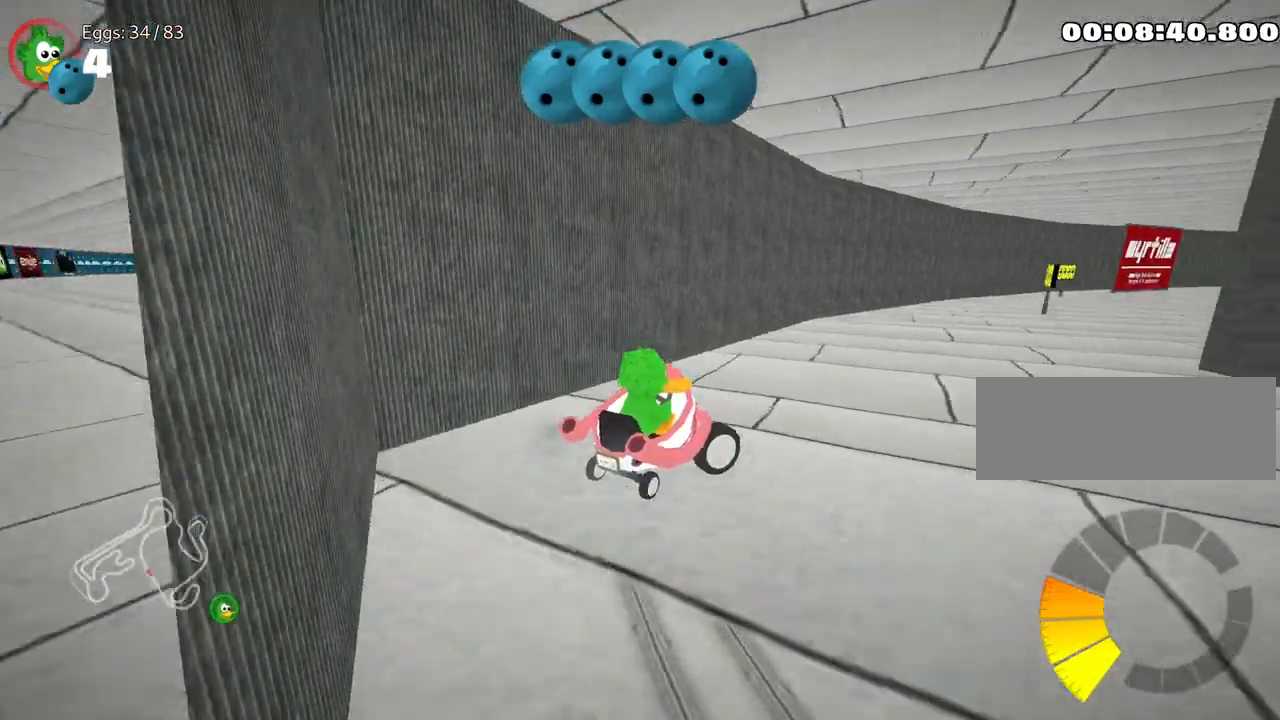
{"keys": ["right", "up"], "events": []}
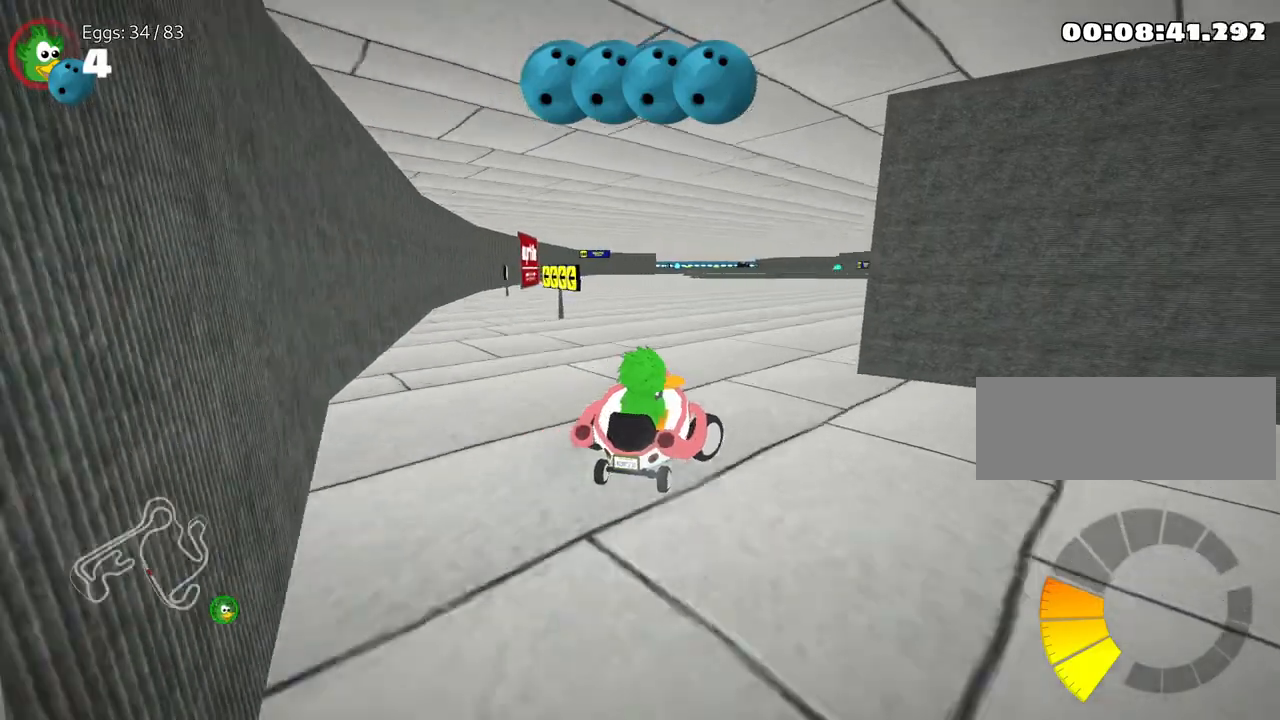
{"keys": ["right", "up"], "events": [[50, "nitro", "down"], [133, "right", "up"], [233, "nitro", "up"], [333, "right", "down"]]}
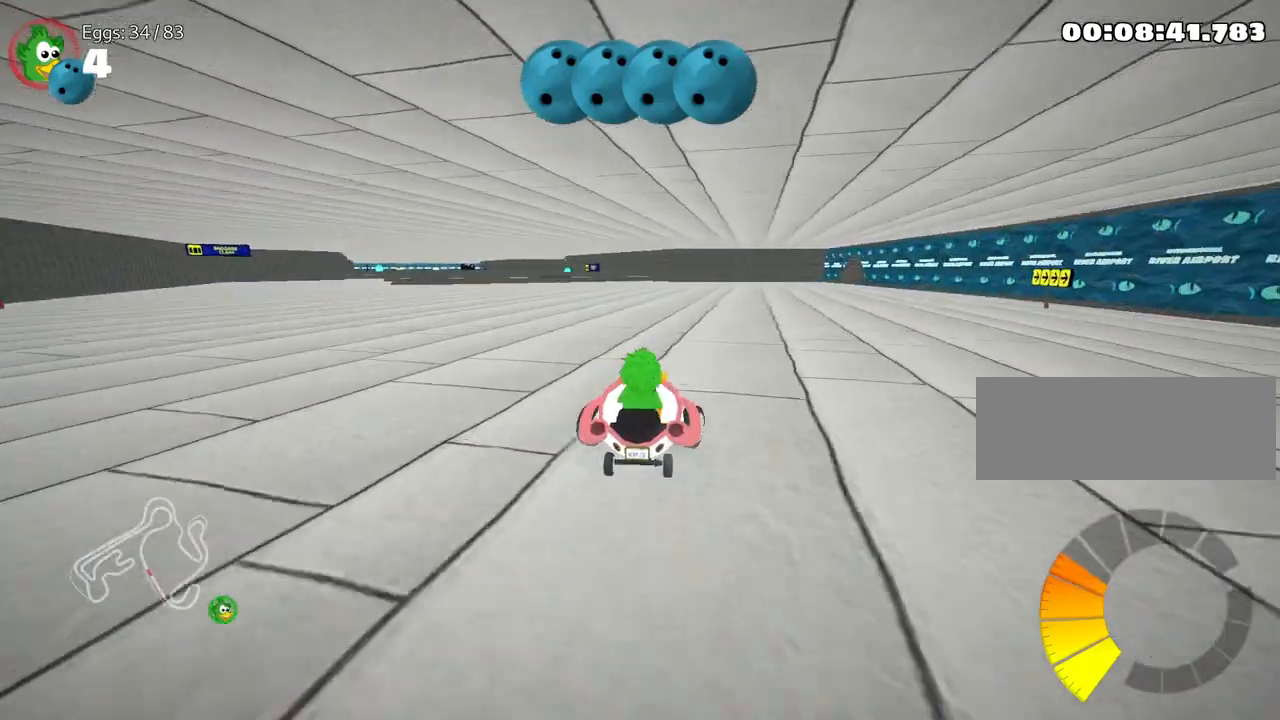
{"keys": ["left", "up"], "events": [[267, "right", "up"], [283, "left", "down"]]}
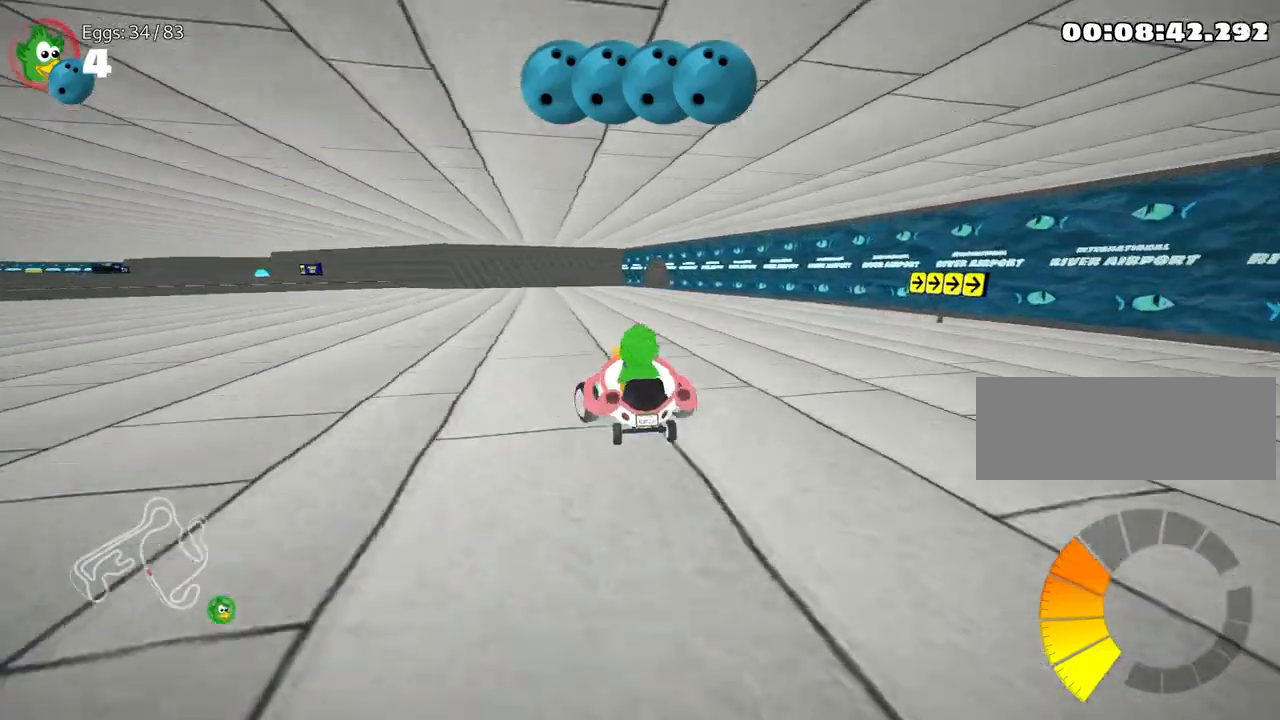
{"keys": [], "events": [[183, "left", "up"], [250, "up", "up"], [417, "left", "down"], [500, "left", "up"]]}
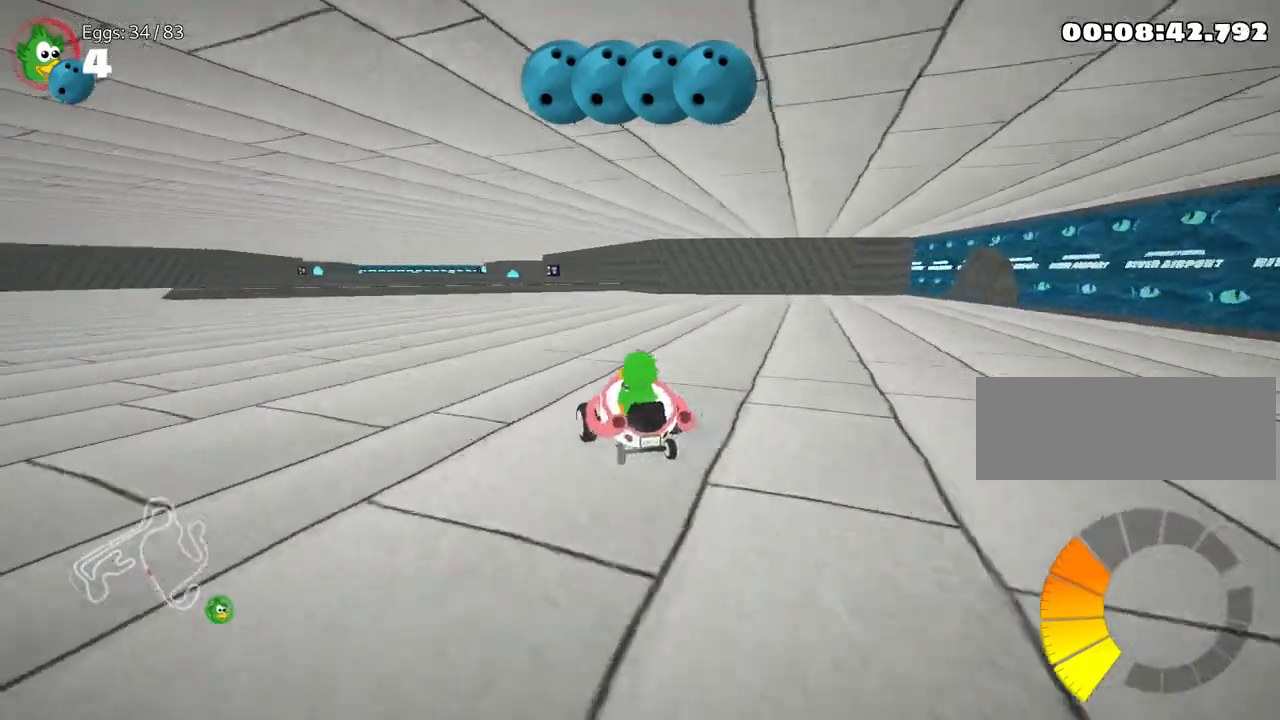
{"keys": ["up"], "events": [[133, "up", "down"]]}
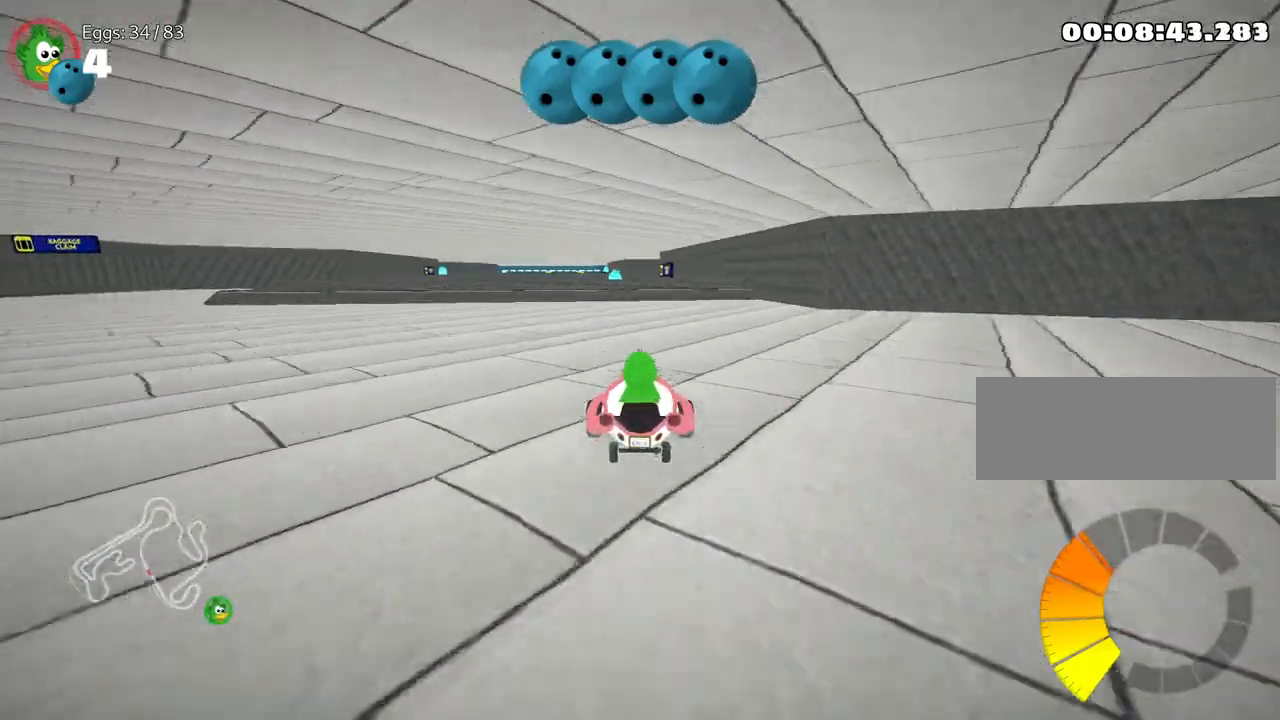
{"keys": [], "events": [[50, "left", "down"], [133, "left", "up"], [333, "left", "down"], [417, "up", "up"], [450, "left", "up"]]}
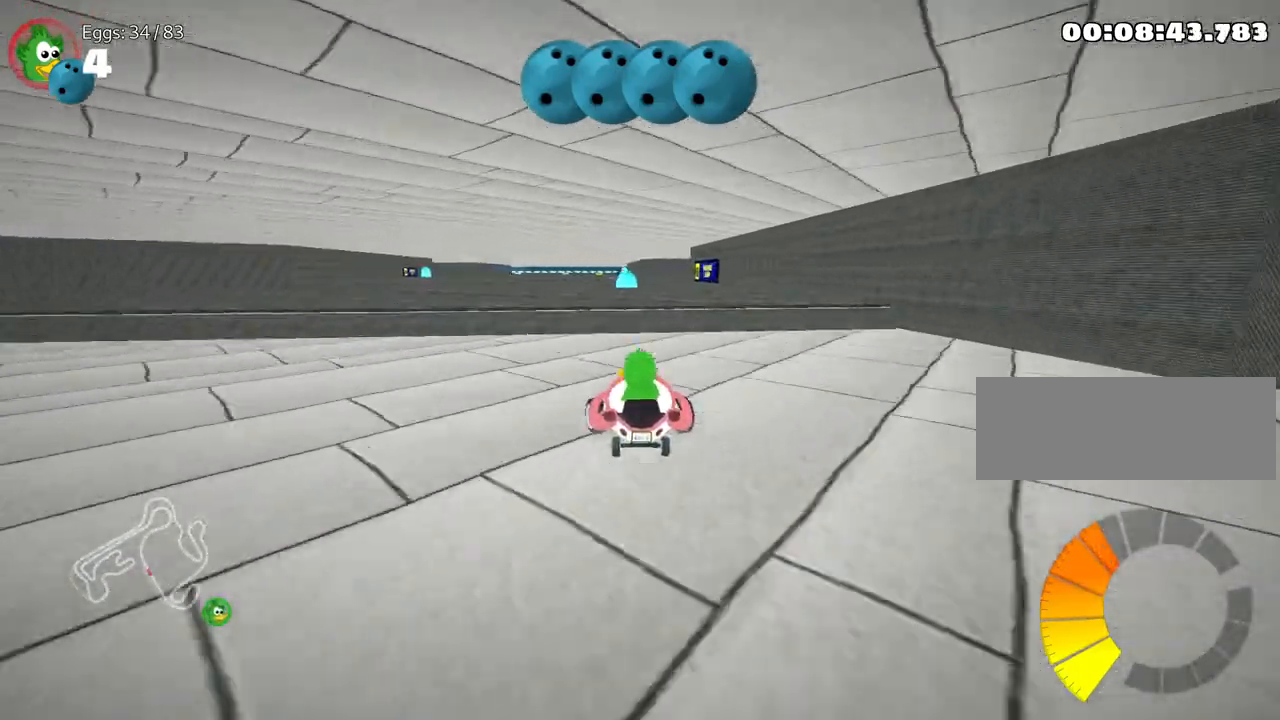
{"keys": [], "events": [[317, "right", "down"], [500, "right", "up"]]}
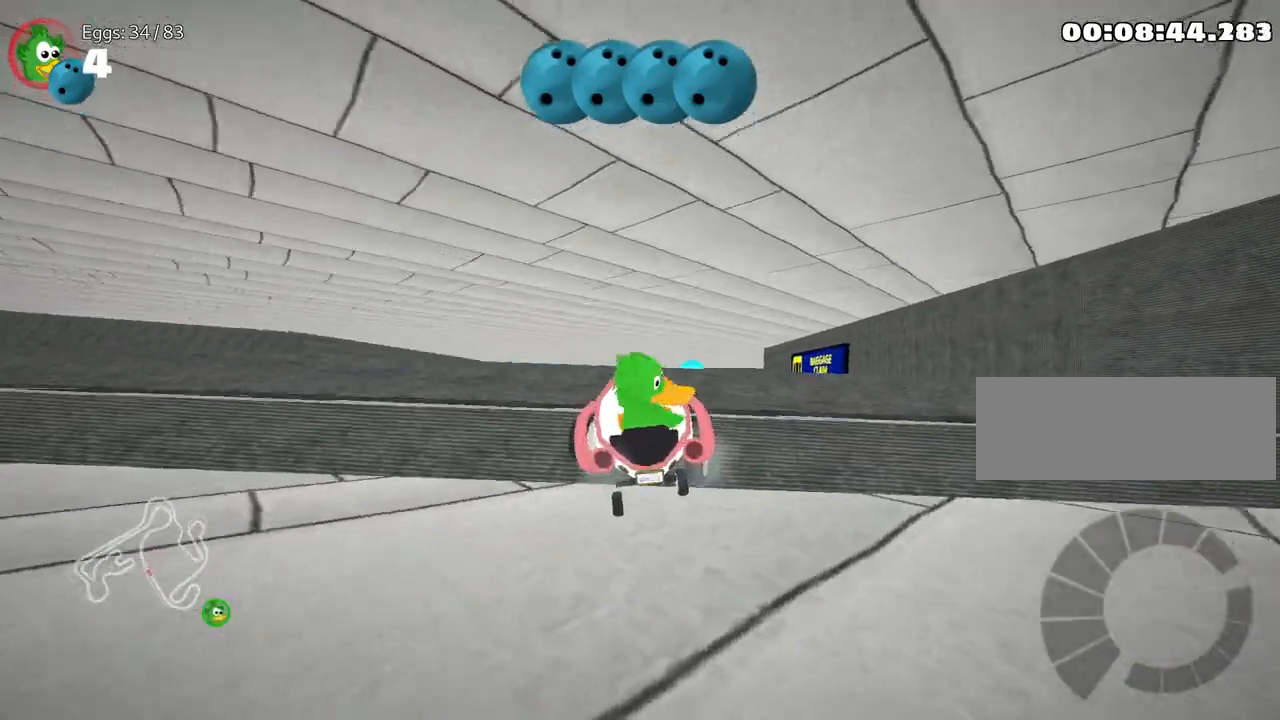
{"keys": ["down"], "events": [[333, "down", "down"]]}
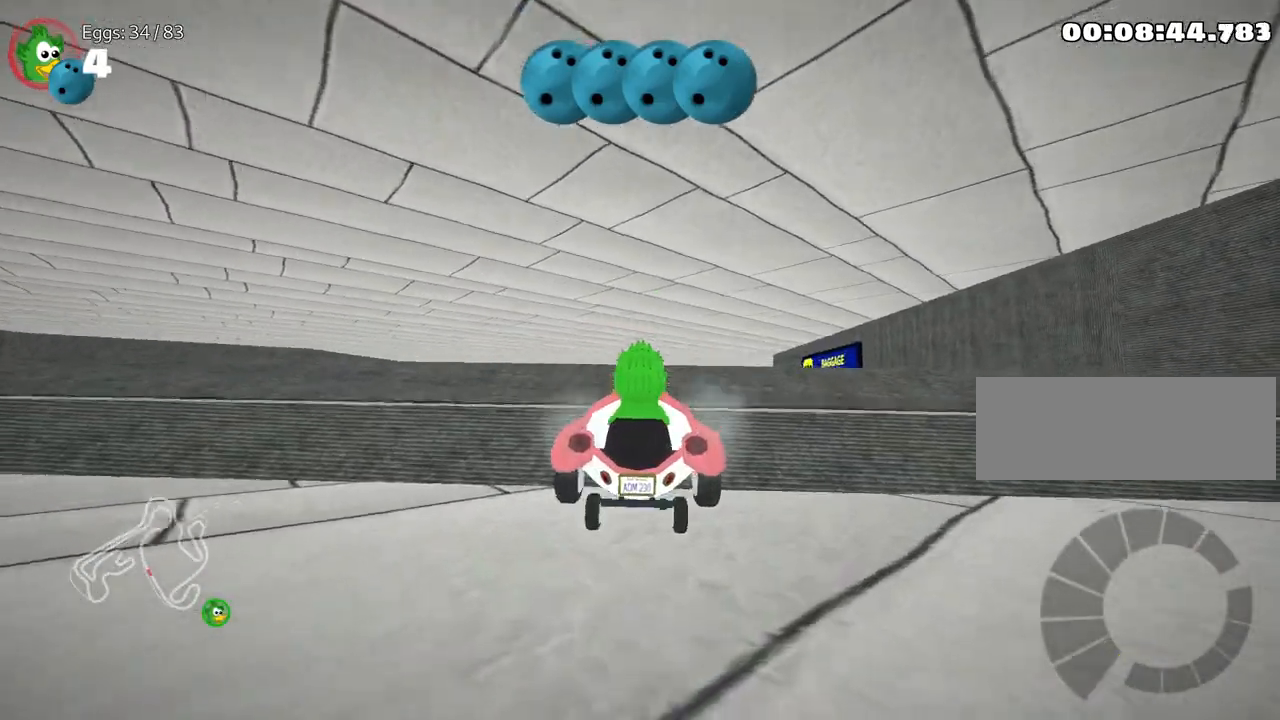
{"keys": ["left", "up"], "events": [[33, "right", "down"], [300, "down", "up"], [333, "left", "down"], [367, "up", "down"], [450, "right", "up"]]}
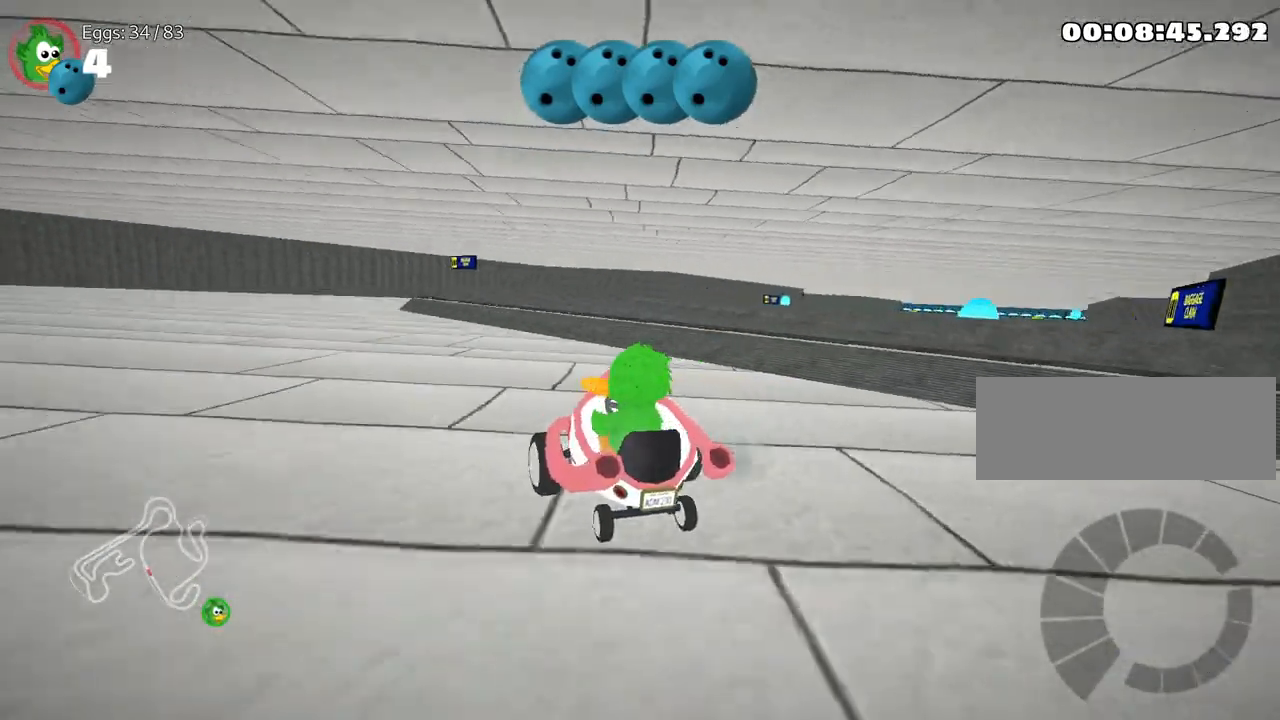
{"keys": ["left", "nitro", "up"], "events": [[17, "nitro", "down"]]}
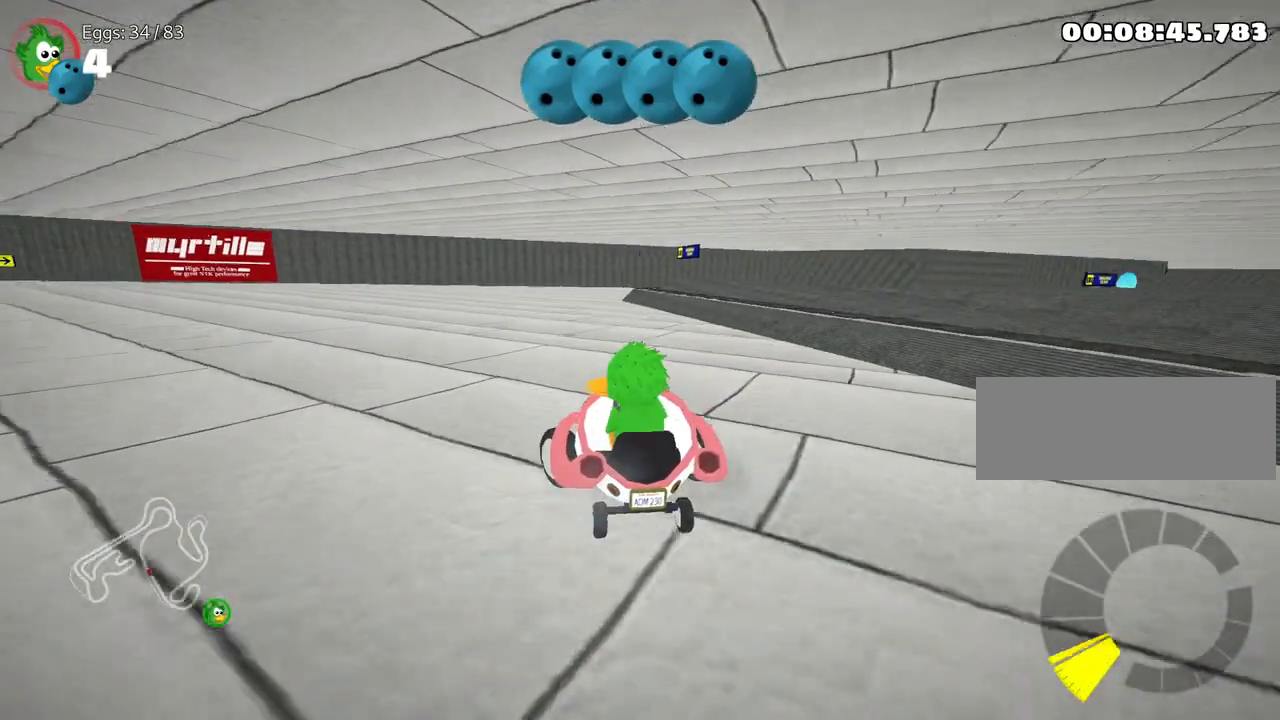
{"keys": ["right", "up"], "events": [[183, "nitro", "up"], [267, "left", "up"], [367, "right", "down"]]}
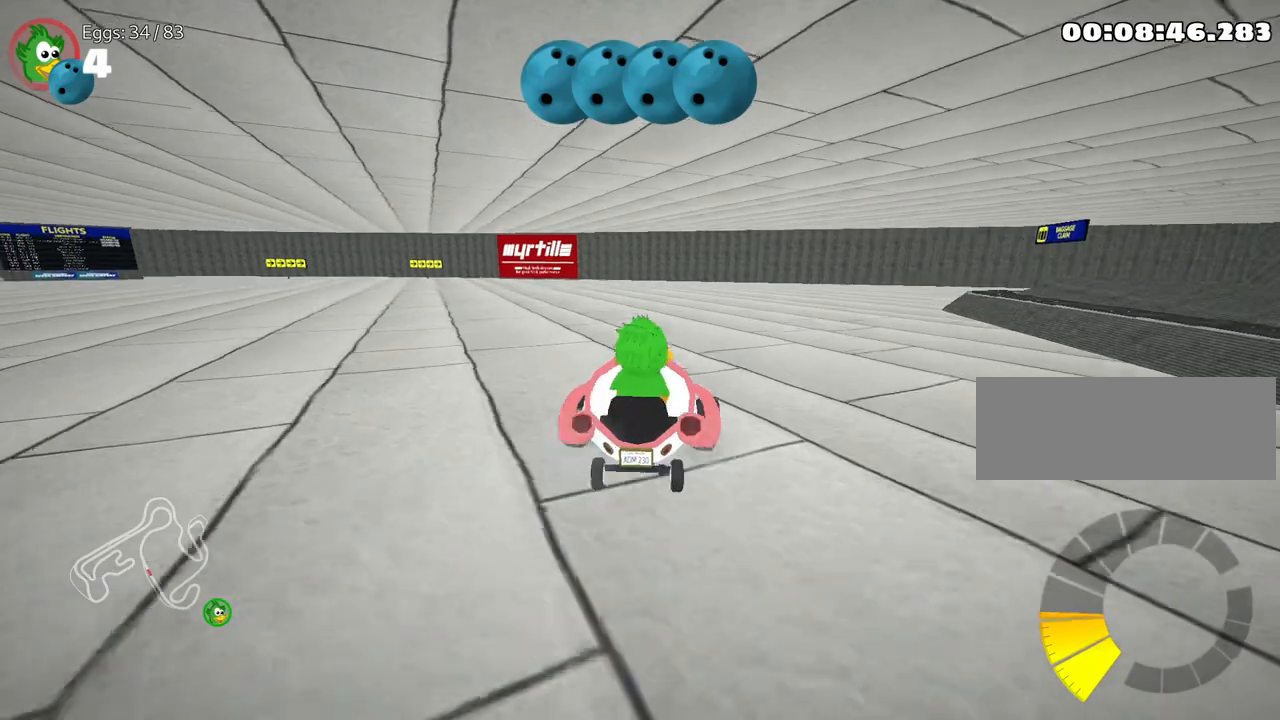
{"keys": ["nitro", "up"], "events": [[150, "left", "down"], [250, "right", "up"], [267, "nitro", "down"], [317, "left", "up"]]}
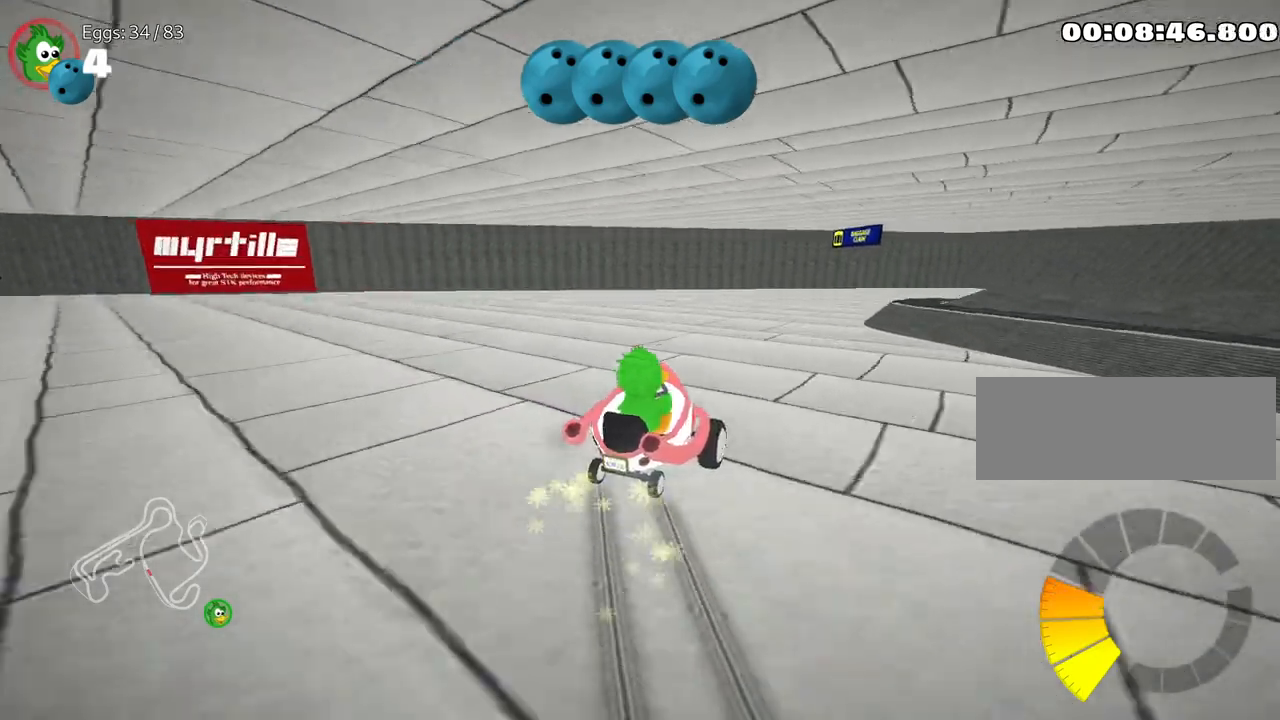
{"keys": ["right", "up"], "events": [[83, "right", "down"], [167, "nitro", "up"]]}
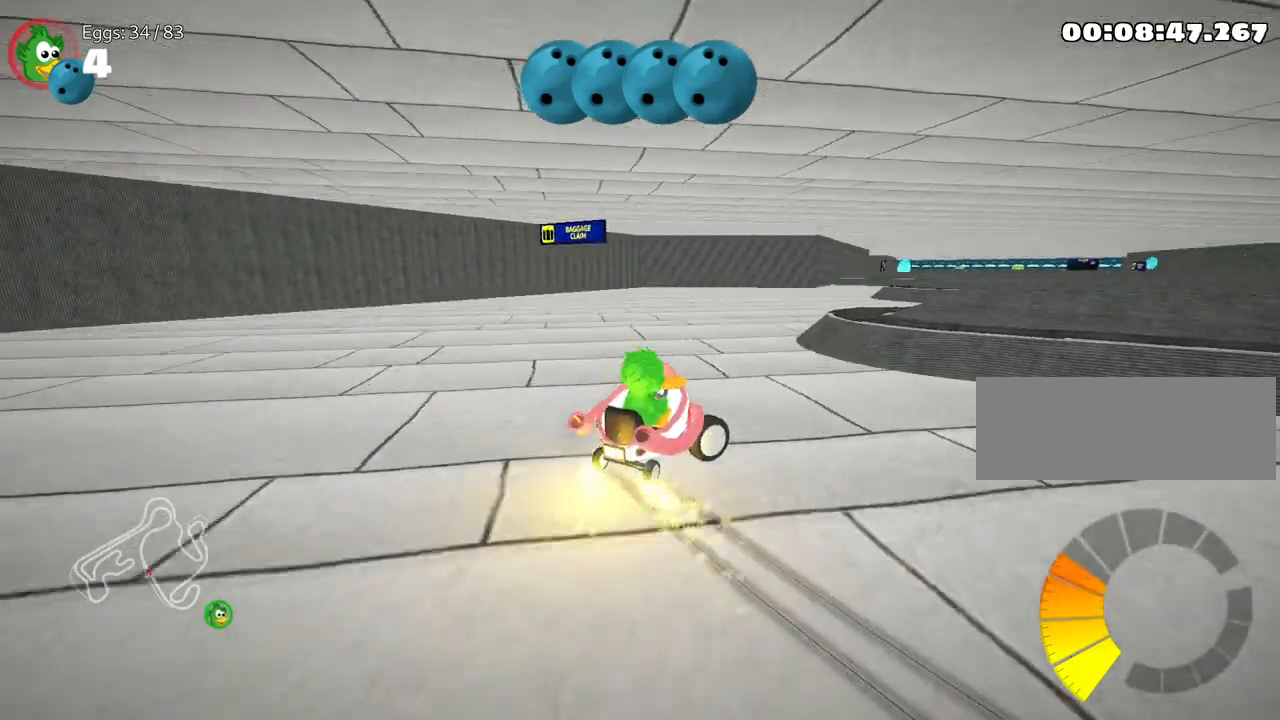
{"keys": ["right"], "events": [[350, "up", "up"]]}
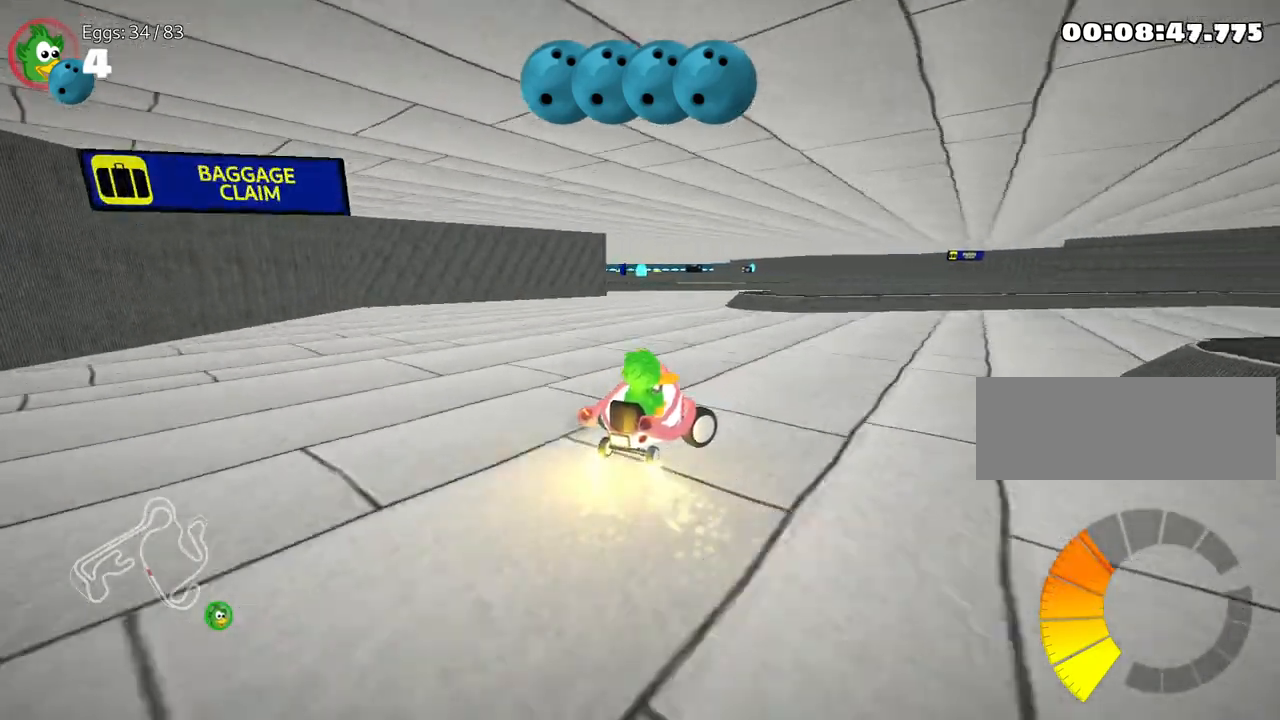
{"keys": ["right"], "events": [[67, "down", "down"], [367, "down", "up"]]}
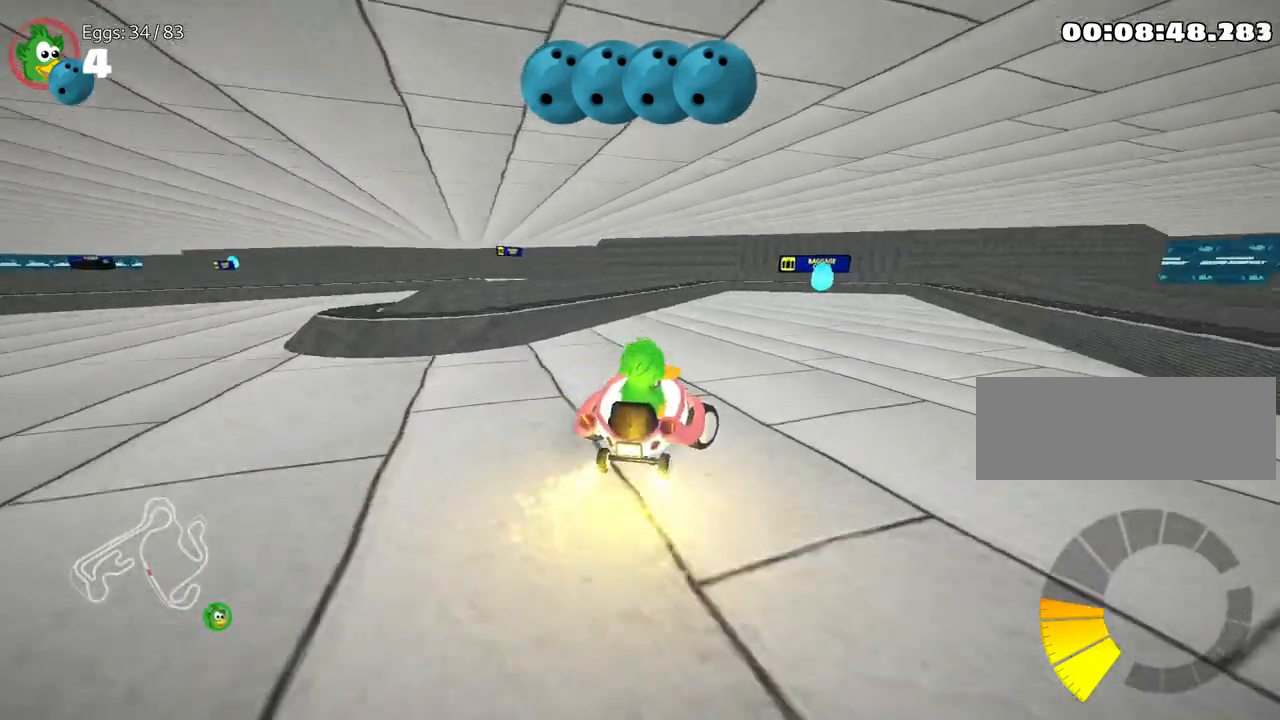
{"keys": [], "events": [[17, "up", "down"], [217, "right", "up"], [333, "left", "down"], [433, "up", "up"], [500, "left", "up"]]}
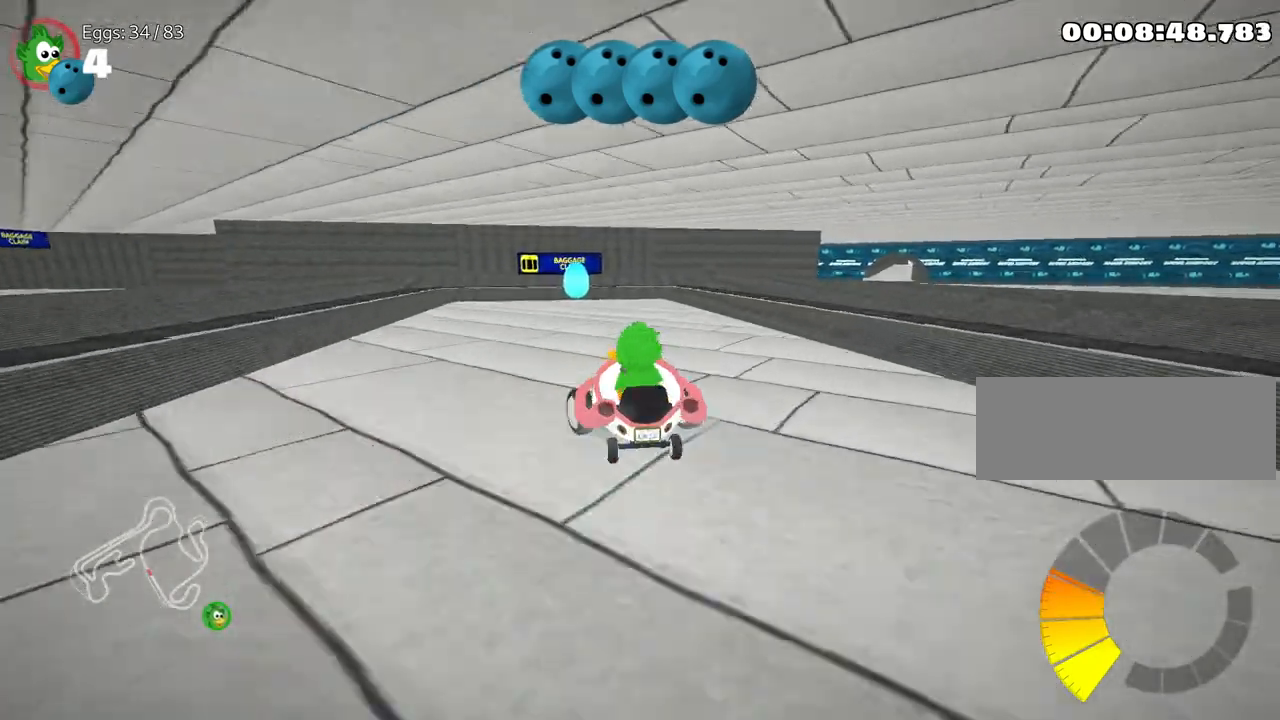
{"keys": ["down"], "events": [[17, "right", "down"], [167, "down", "down"], [217, "right", "up"]]}
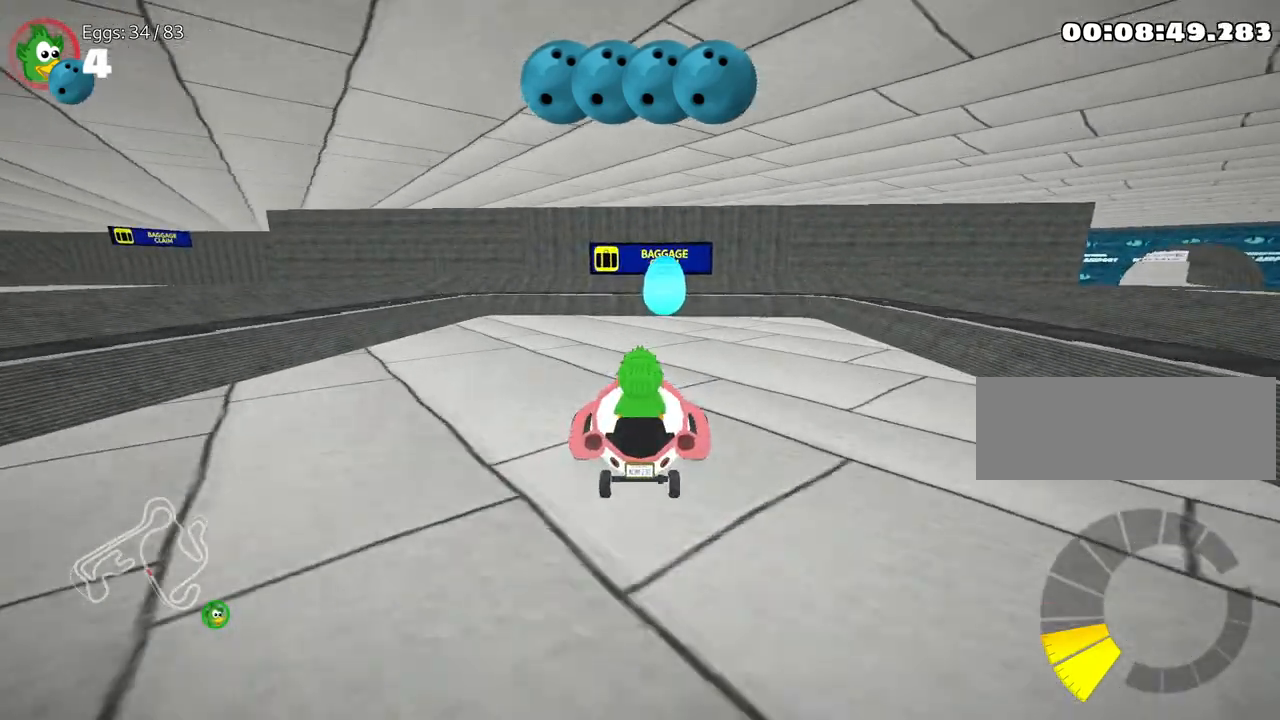
{"keys": ["up"], "events": [[83, "right", "down"], [100, "down", "up"], [283, "right", "up"], [350, "up", "down"]]}
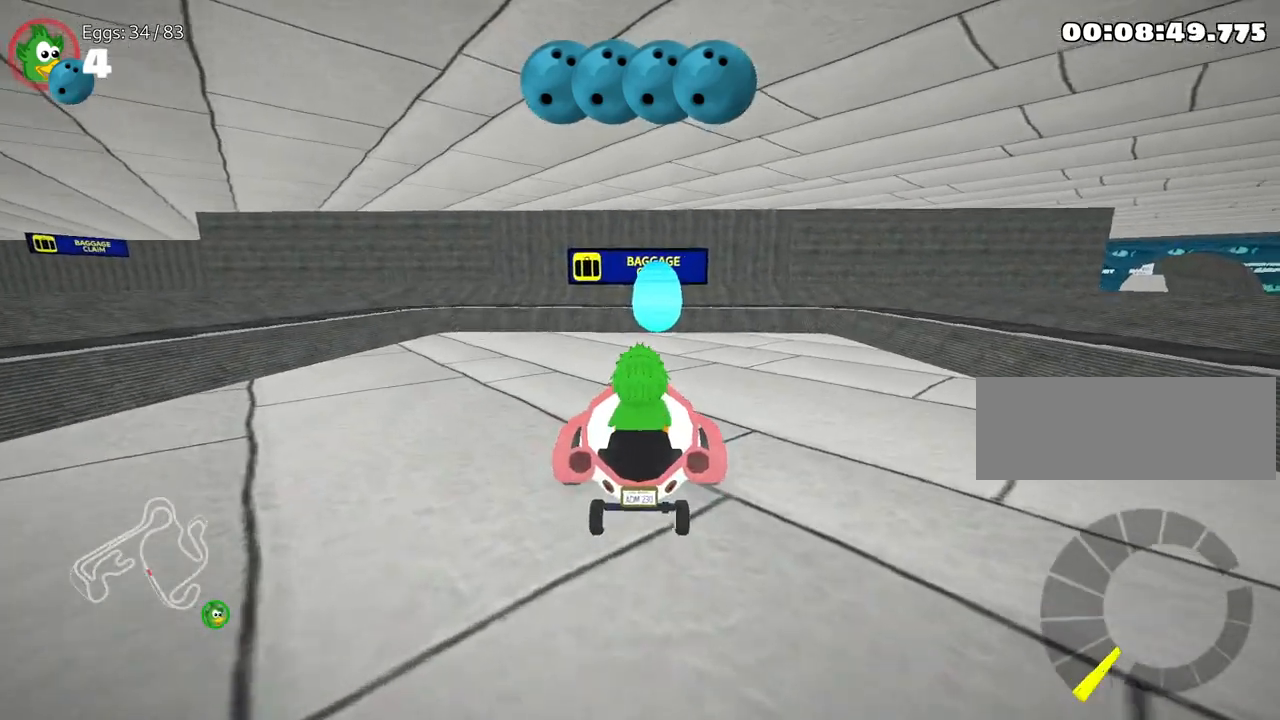
{"keys": [], "events": [[217, "right", "down"], [350, "right", "up"], [483, "up", "up"]]}
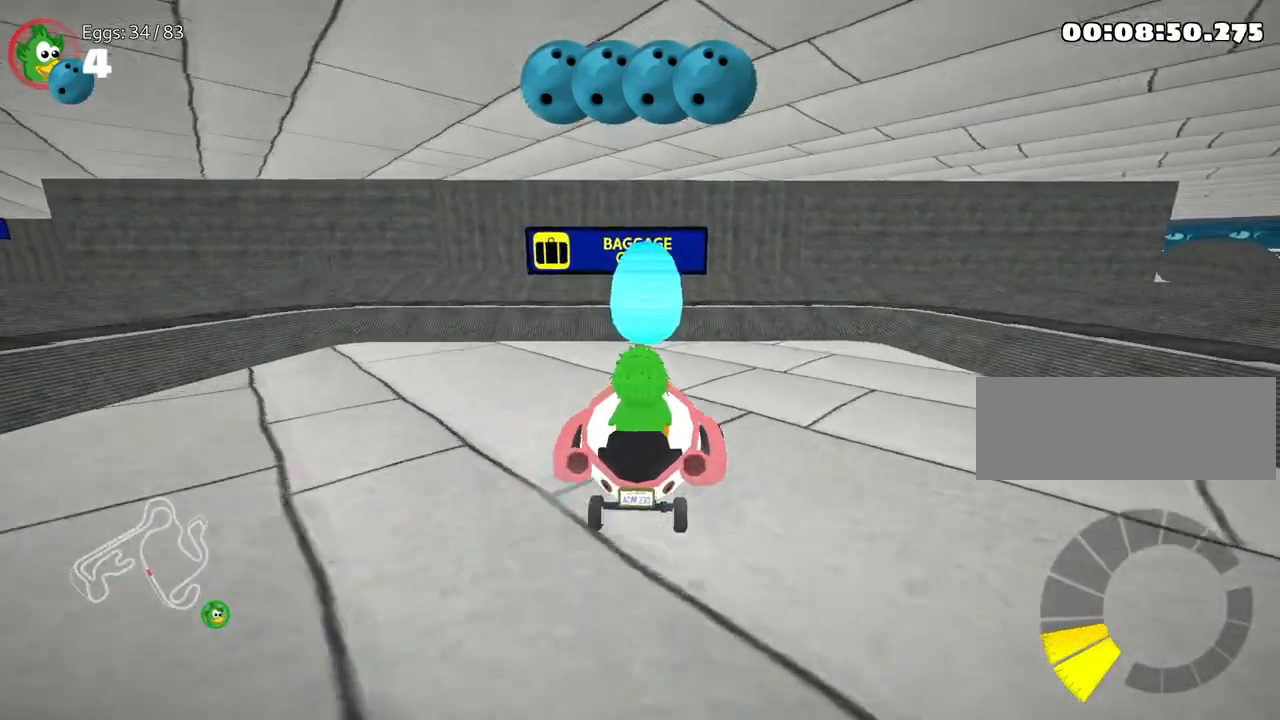
{"keys": [], "events": [[50, "down", "down"], [383, "down", "up"]]}